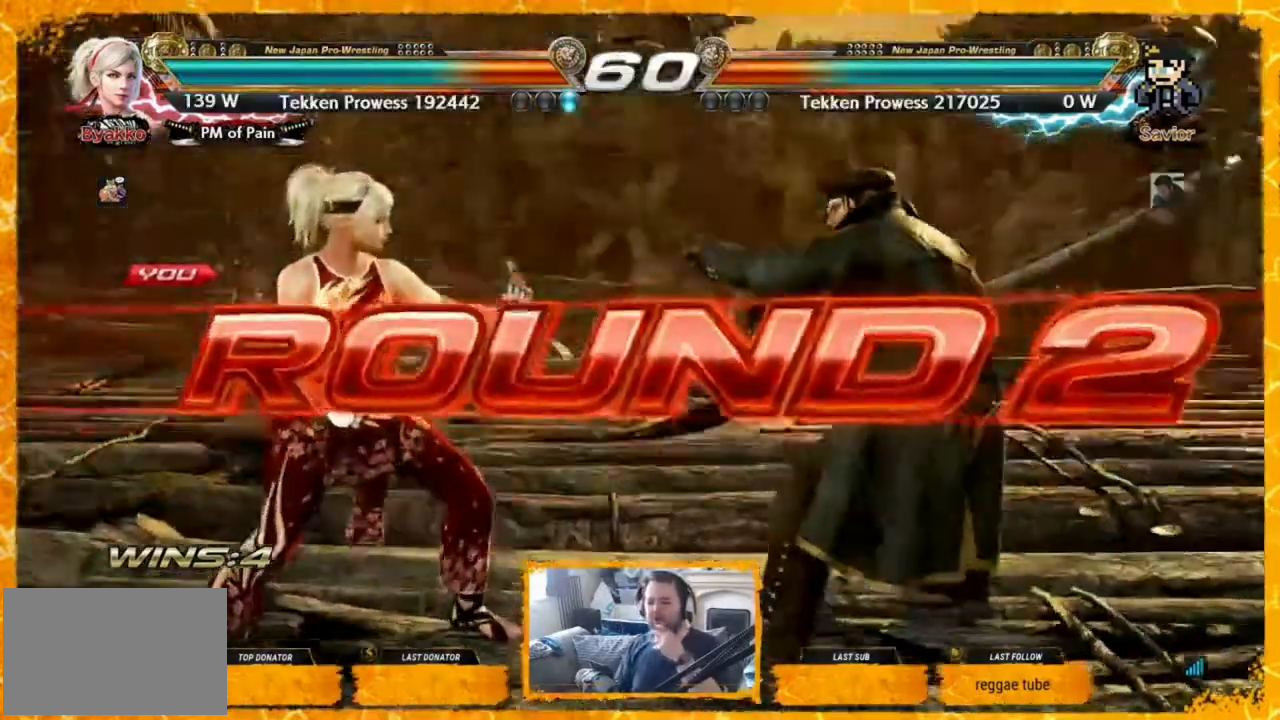
Gameplay with a controller (arcade stick); each line is a JSON object with the inputs held at the frame after it. "events" lists button and stick changes between this image and that frame as [ms after this image, input, new state], when the widget could be followed in between. Not read: L3 R3.
{"buttons": [], "events": []}
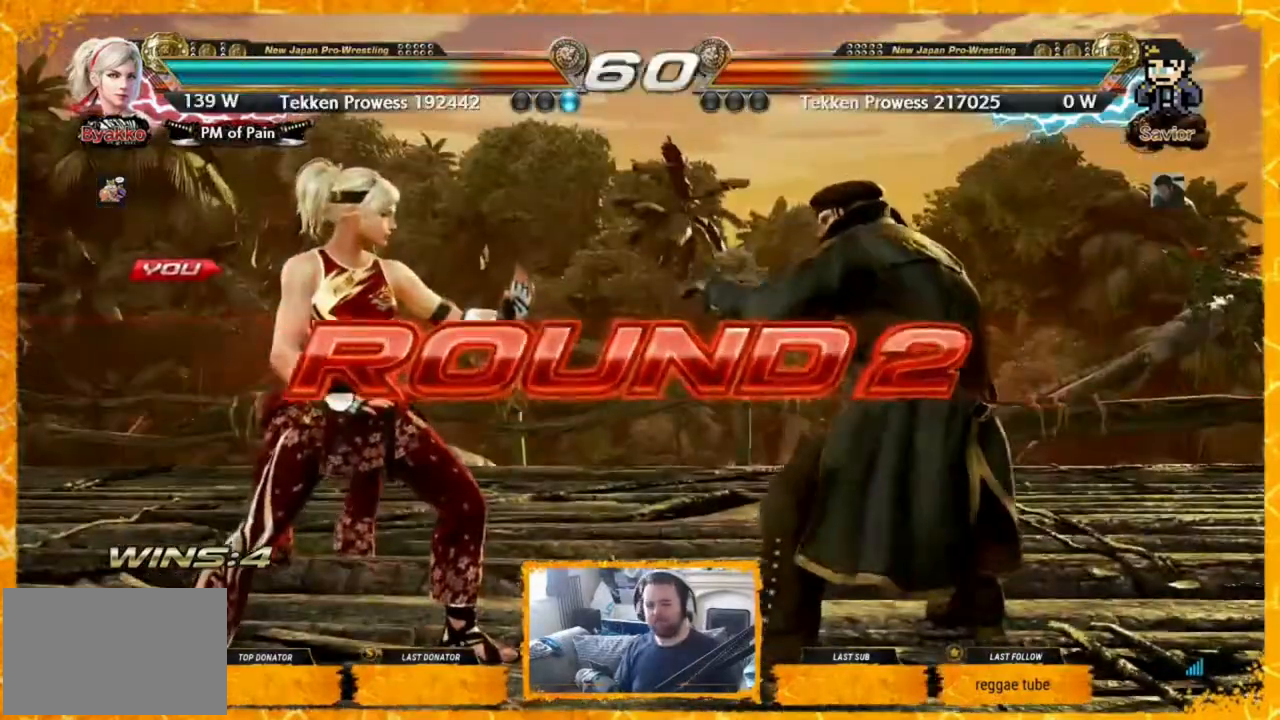
{"buttons": [], "events": []}
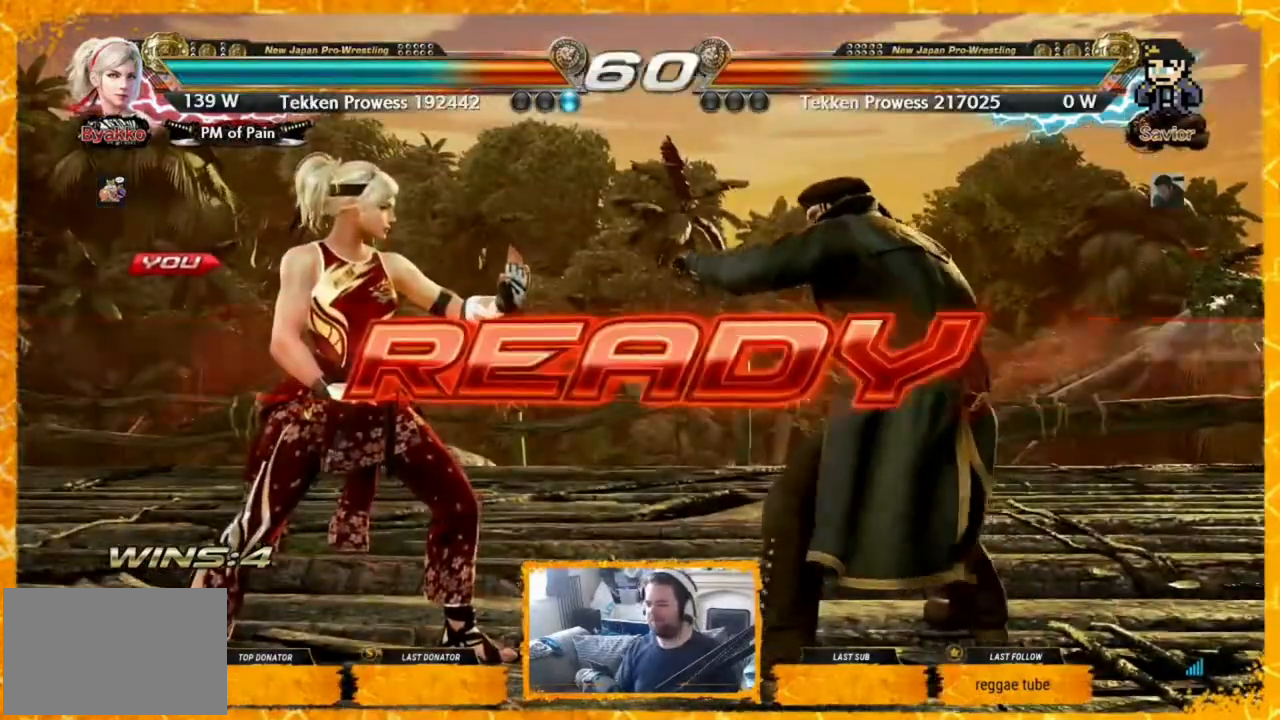
{"buttons": ["DPAD_LEFT"], "events": [[80, "DPAD_LEFT", "down"], [240, "DPAD_LEFT", "up"], [360, "DPAD_LEFT", "down"]]}
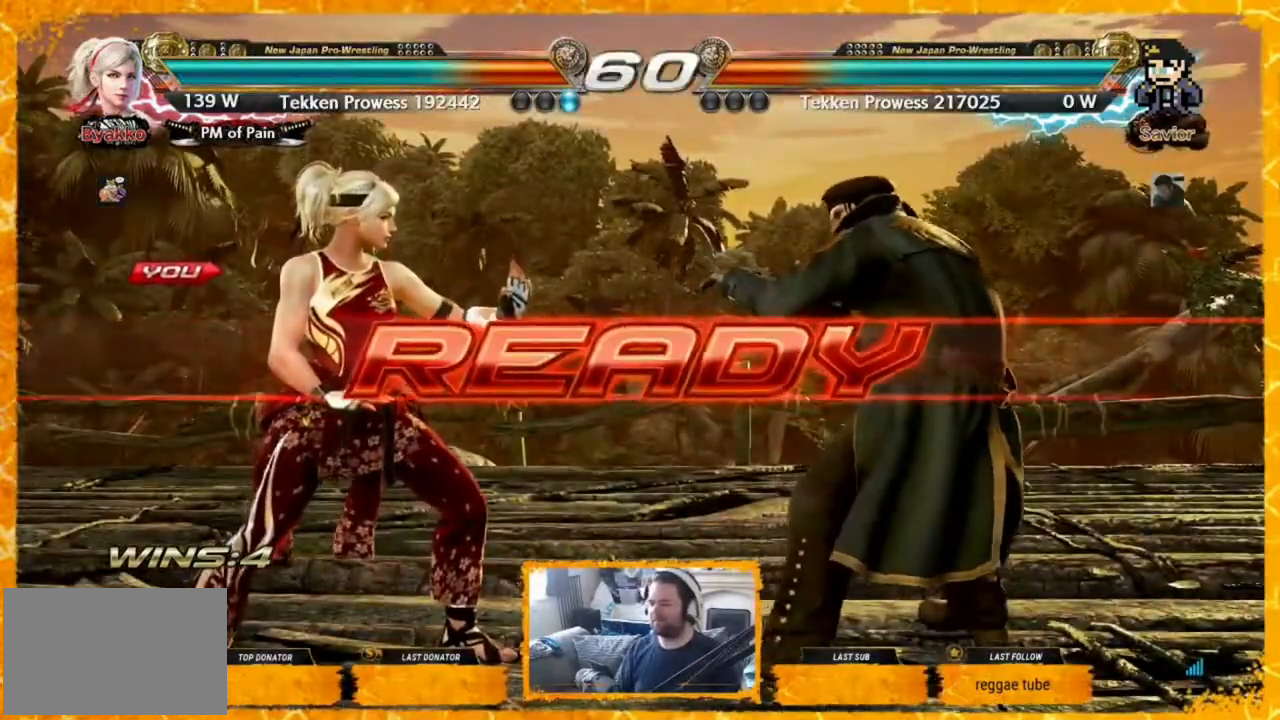
{"buttons": ["DPAD_LEFT"], "events": [[80, "DPAD_LEFT", "up"], [160, "DPAD_LEFT", "down"], [200, "DPAD_LEFT", "up"], [280, "DPAD_LEFT", "down"]]}
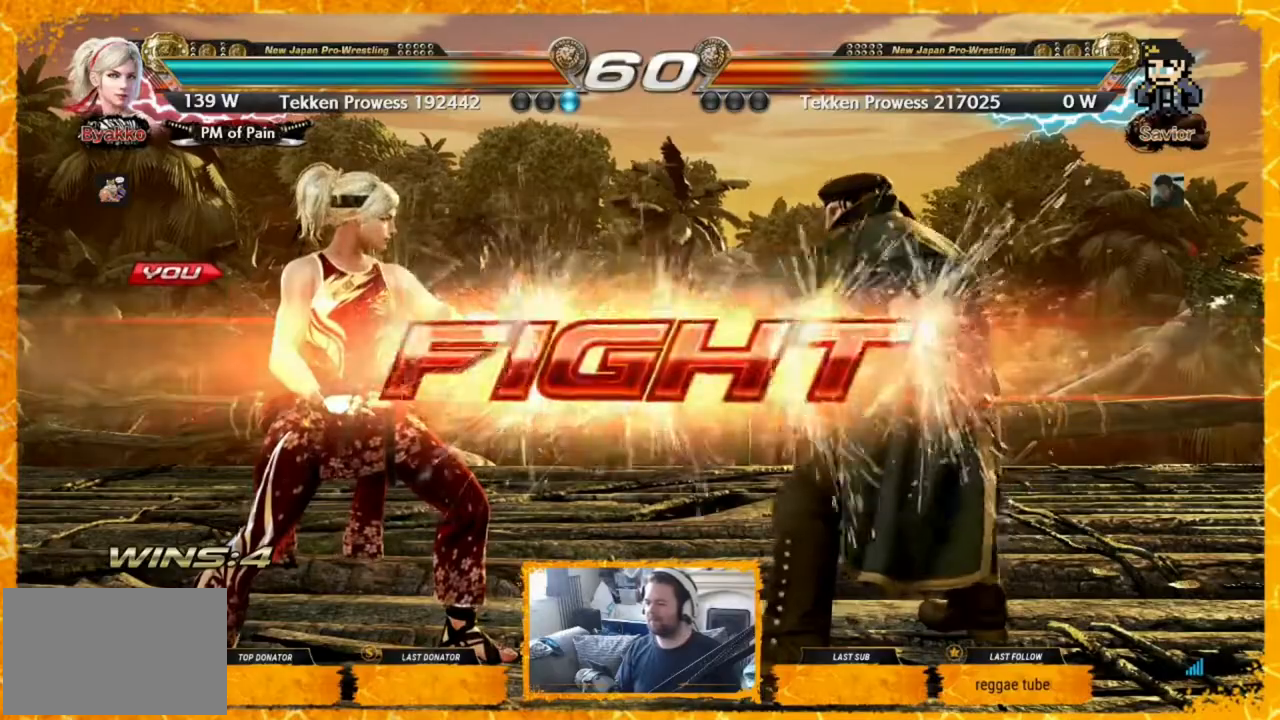
{"buttons": ["DPAD_LEFT"], "events": [[40, "DPAD_LEFT", "up"], [80, "DPAD_LEFT", "down"], [160, "DPAD_LEFT", "up"], [240, "DPAD_LEFT", "down"], [280, "DPAD_LEFT", "up"], [360, "DPAD_LEFT", "down"]]}
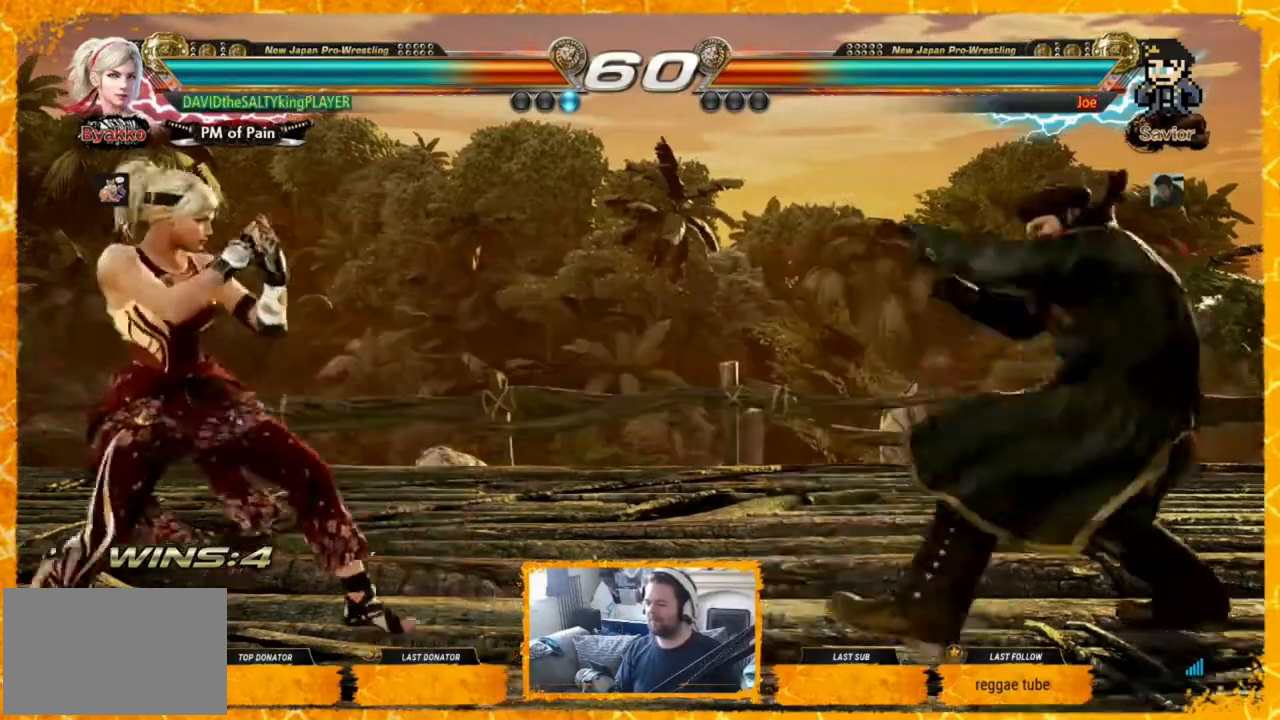
{"buttons": [], "events": [[80, "DPAD_LEFT", "up"], [400, "DPAD_LEFT", "down"], [480, "DPAD_LEFT", "up"]]}
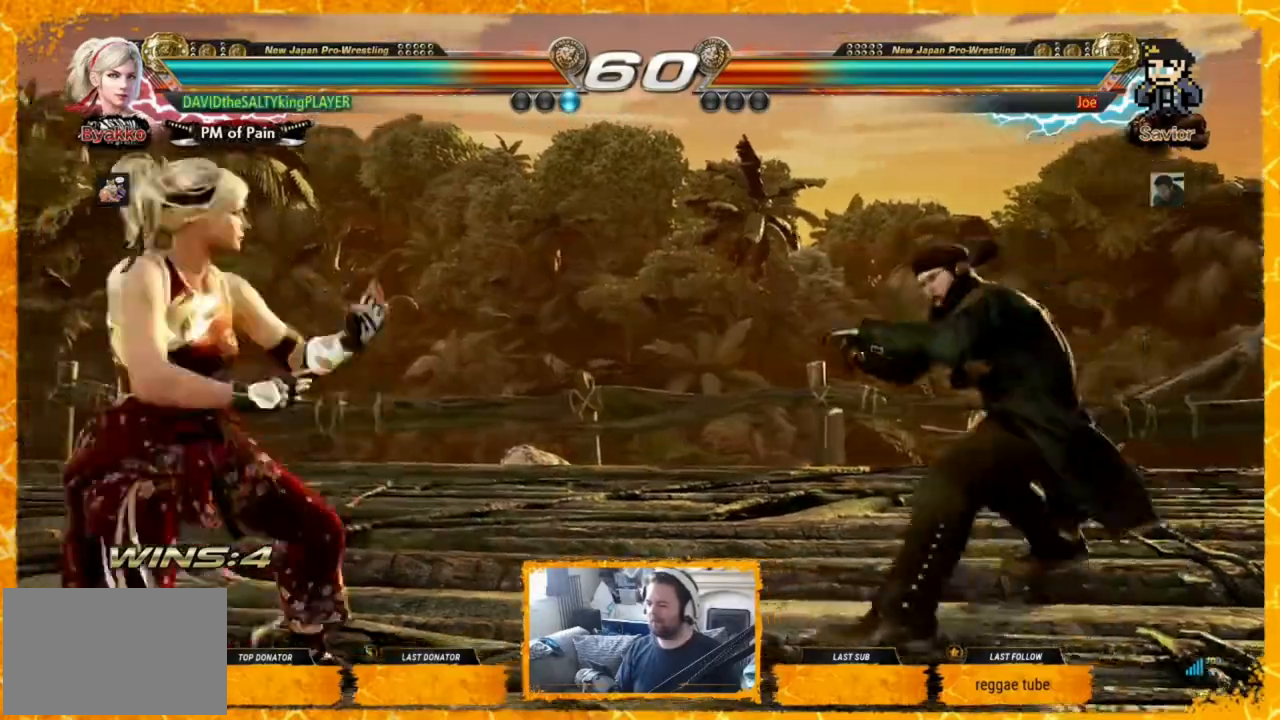
{"buttons": [], "events": [[40, "DPAD_LEFT", "down"], [240, "DPAD_UP", "down"], [400, "DPAD_UP", "up"], [480, "DPAD_LEFT", "up"]]}
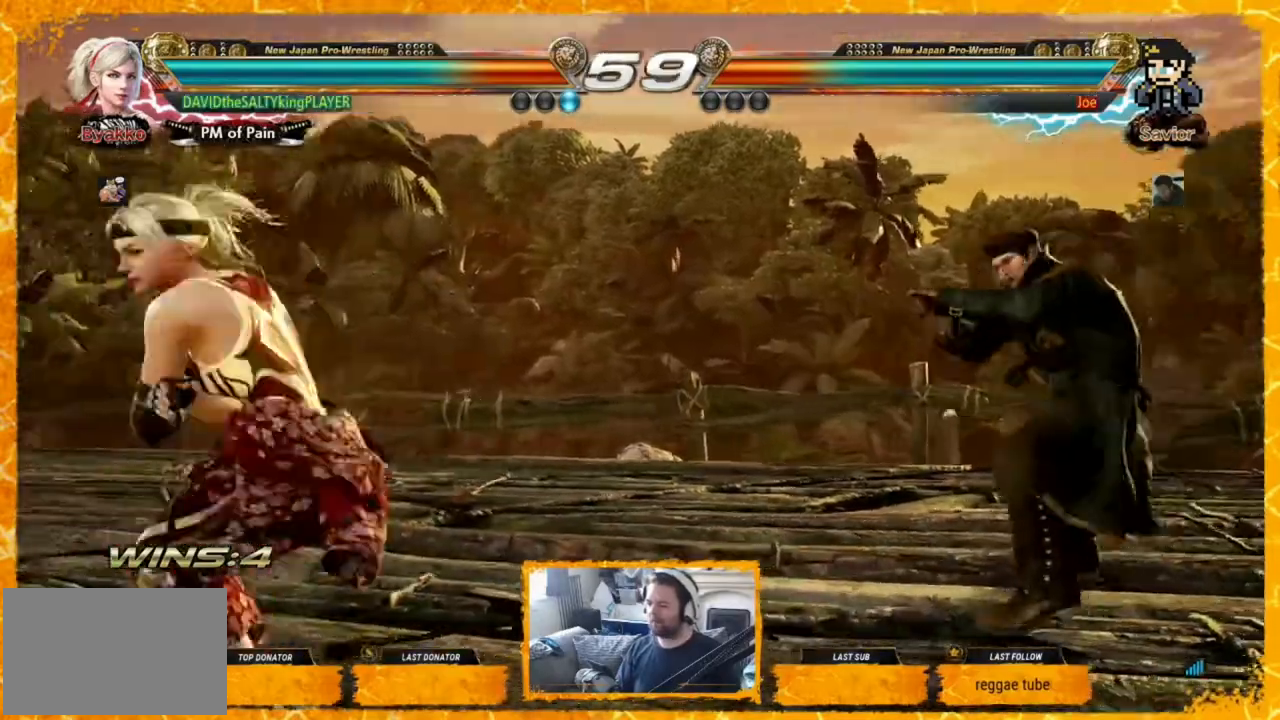
{"buttons": [], "events": [[200, "DPAD_LEFT", "down"], [280, "DPAD_LEFT", "up"], [440, "DPAD_LEFT", "down"], [520, "DPAD_LEFT", "up"]]}
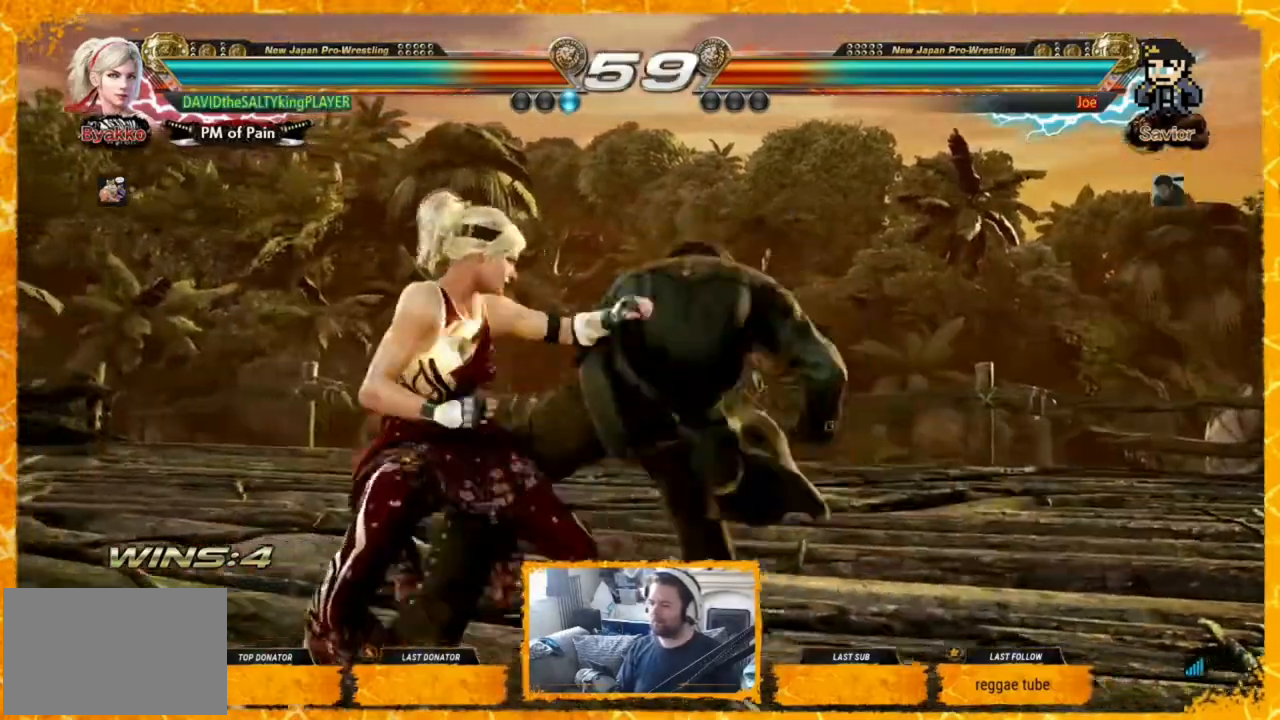
{"buttons": ["DPAD_LEFT"], "events": [[40, "DPAD_LEFT", "down"], [440, "DPAD_LEFT", "up"], [480, "DPAD_LEFT", "down"]]}
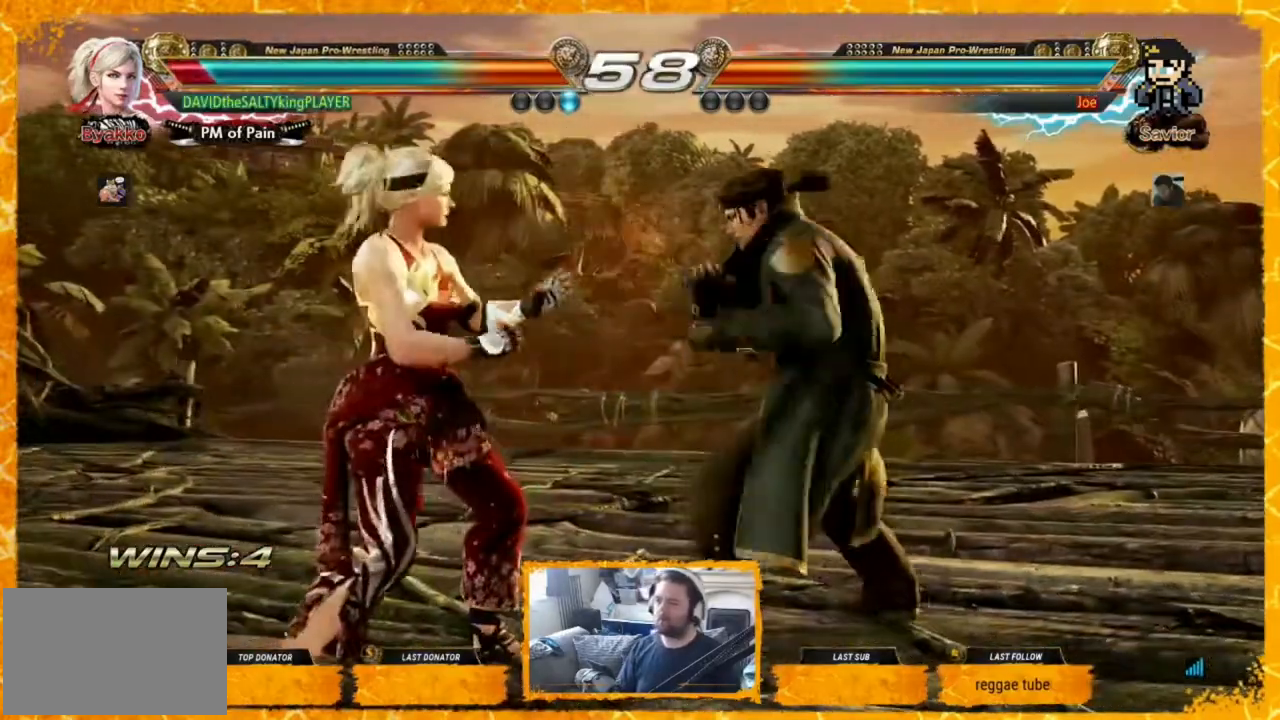
{"buttons": ["DPAD_LEFT"], "events": [[200, "DPAD_LEFT", "up"], [280, "DPAD_LEFT", "down"], [320, "DPAD_LEFT", "up"], [360, "DPAD_LEFT", "down"]]}
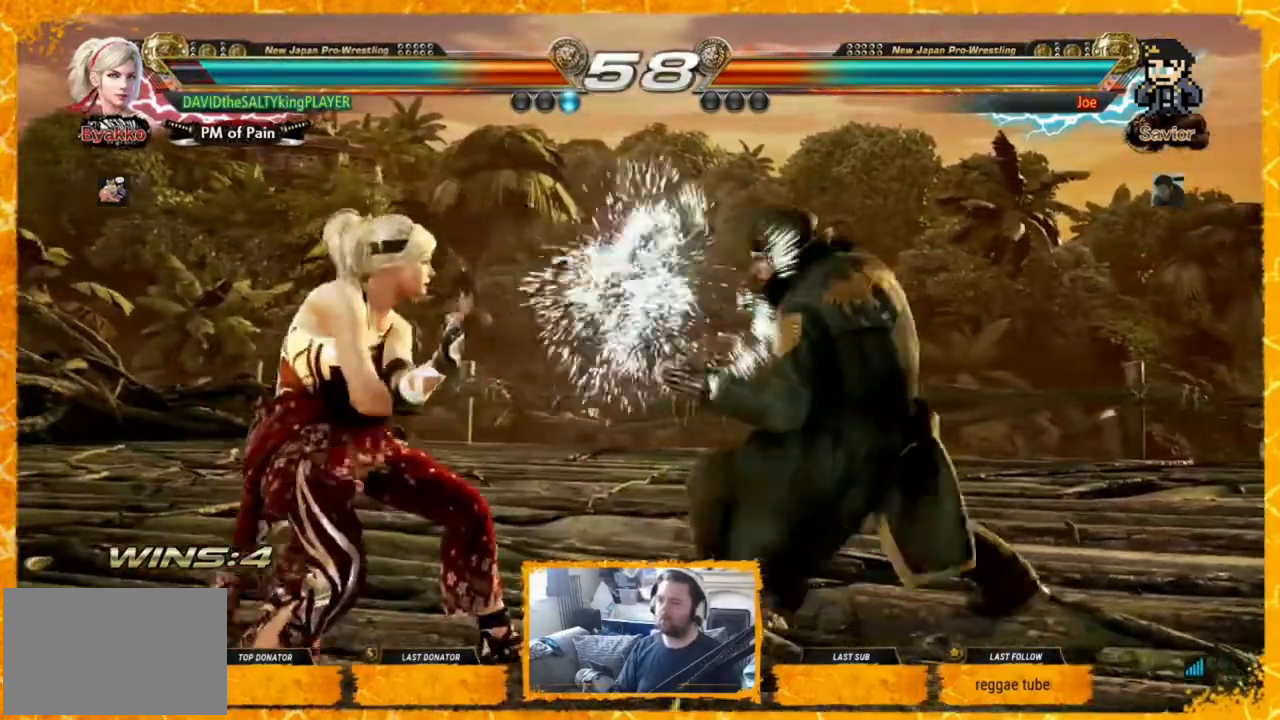
{"buttons": [], "events": [[40, "DPAD_LEFT", "up"], [120, "SQUARE", "down"], [200, "TRIANGLE", "down"], [240, "SQUARE", "up"], [320, "TRIANGLE", "up"]]}
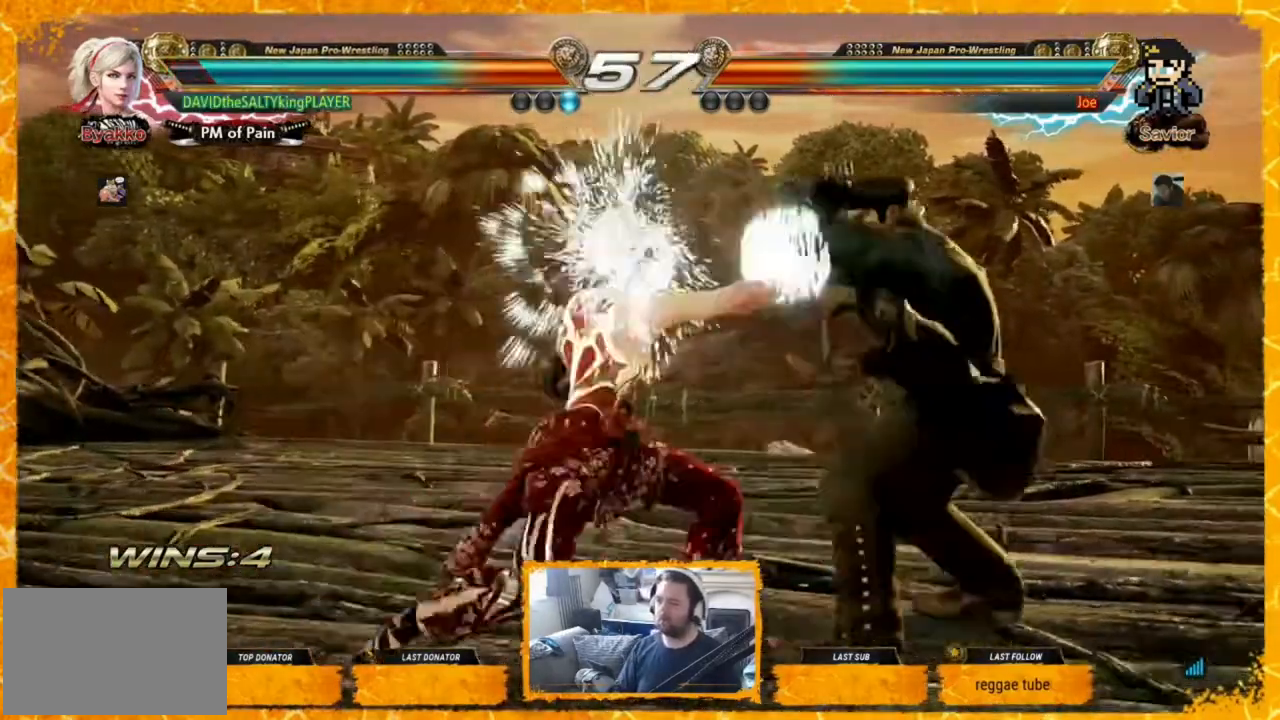
{"buttons": ["DPAD_UP", "DPAD_RIGHT"], "events": [[280, "DPAD_RIGHT", "down"], [320, "DPAD_UP", "down"], [360, "CIRCLE", "down"], [480, "CIRCLE", "up"]]}
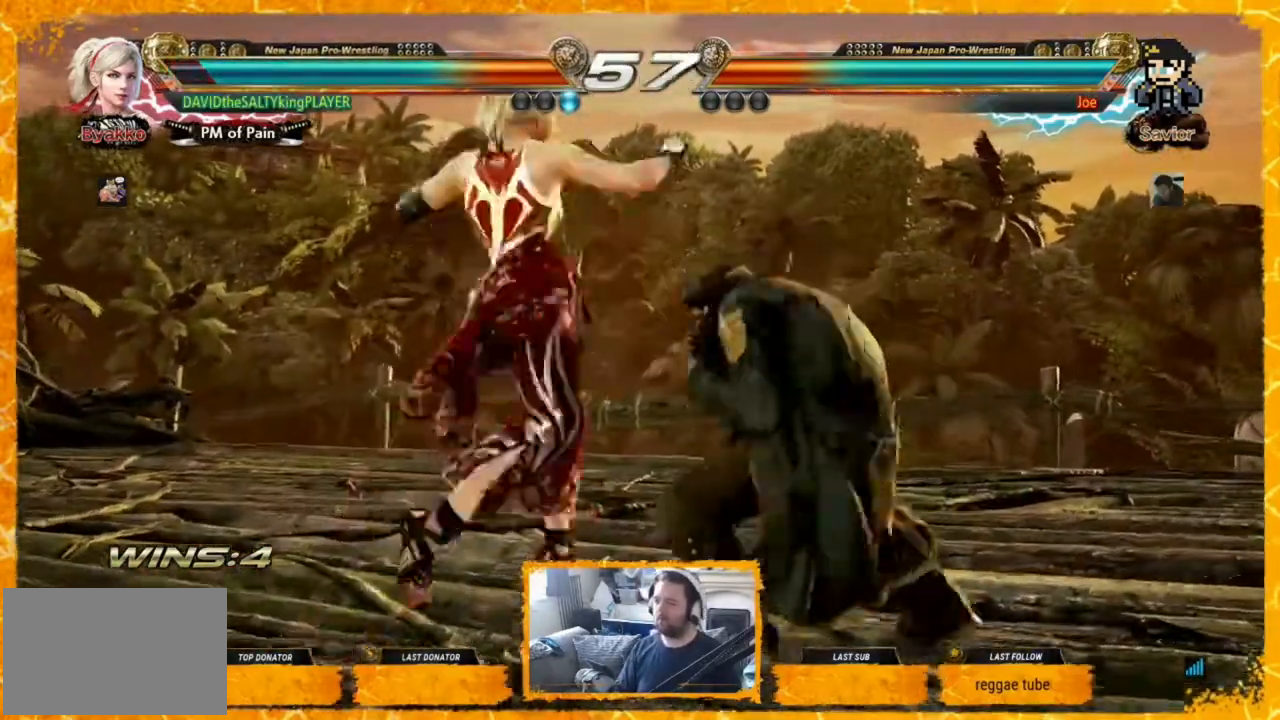
{"buttons": ["DPAD_RIGHT"], "events": [[40, "DPAD_UP", "up"], [280, "DPAD_RIGHT", "up"], [320, "DPAD_RIGHT", "down"]]}
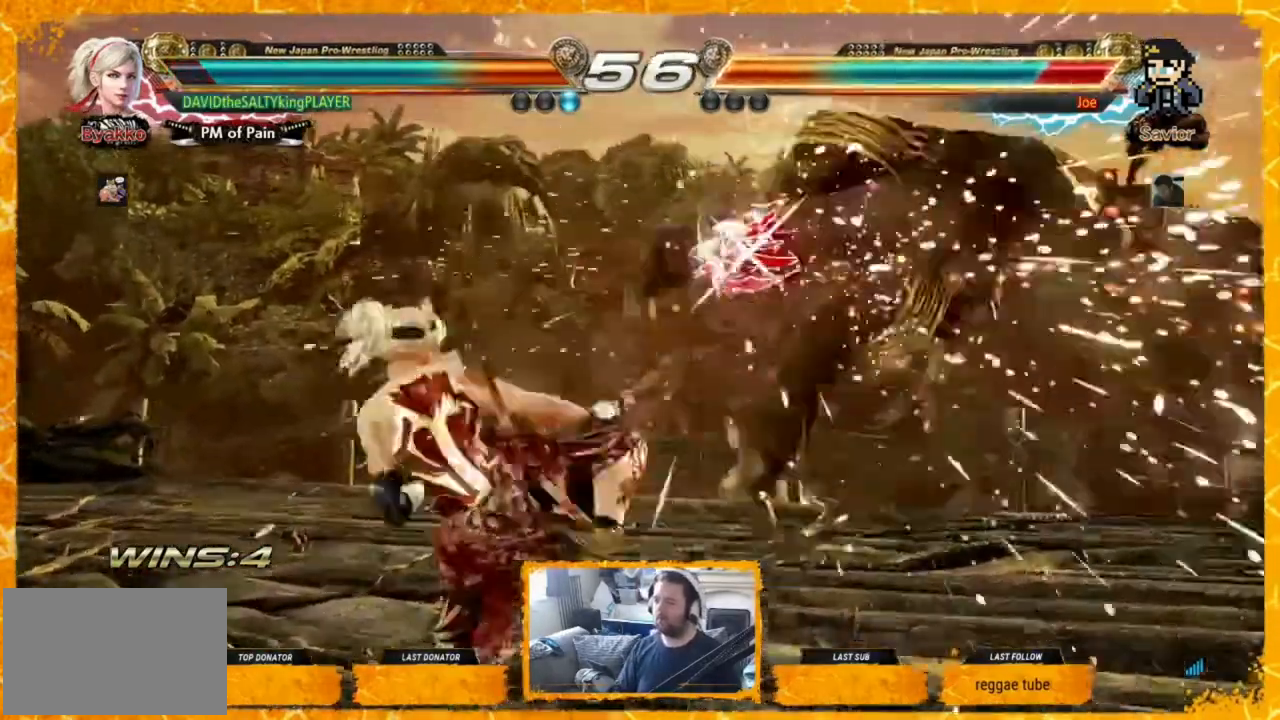
{"buttons": ["DPAD_RIGHT"], "events": [[80, "DPAD_RIGHT", "up"], [120, "DPAD_RIGHT", "down"], [200, "DPAD_RIGHT", "up"], [240, "DPAD_RIGHT", "down"], [440, "TRIANGLE", "down"], [520, "TRIANGLE", "up"]]}
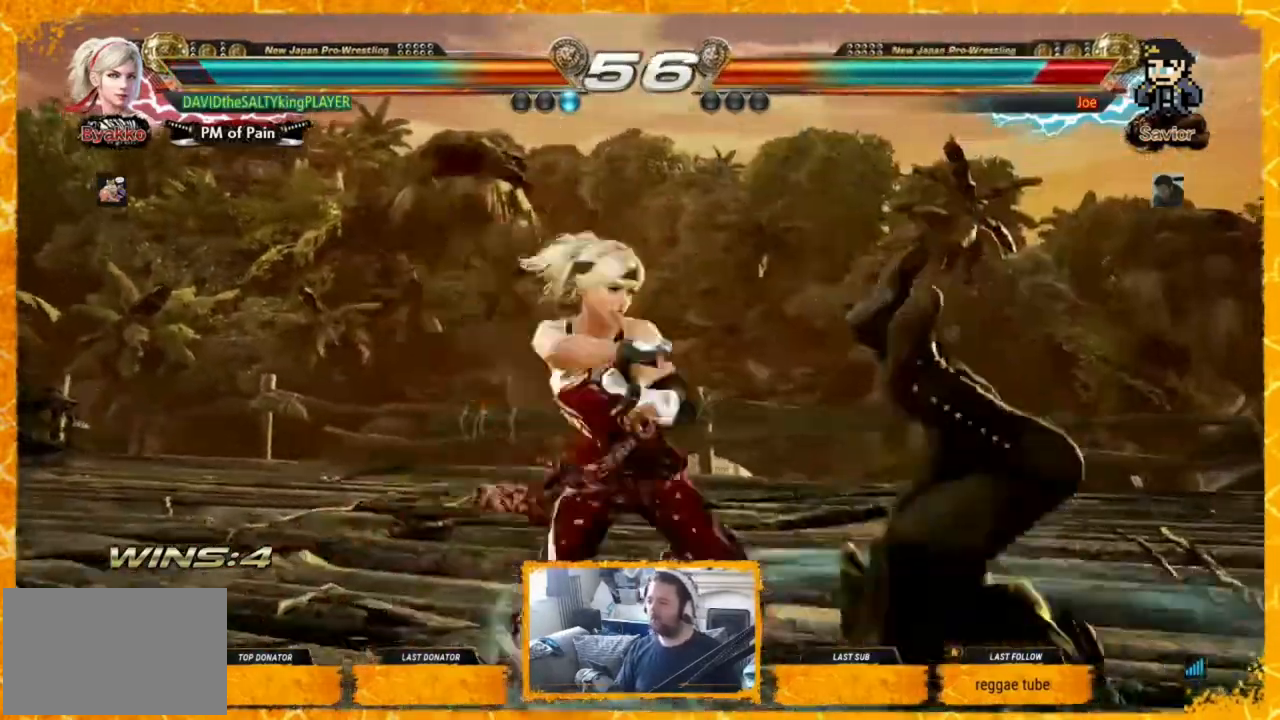
{"buttons": [], "events": [[40, "TRIANGLE", "down"], [160, "DPAD_RIGHT", "up"], [160, "TRIANGLE", "up"]]}
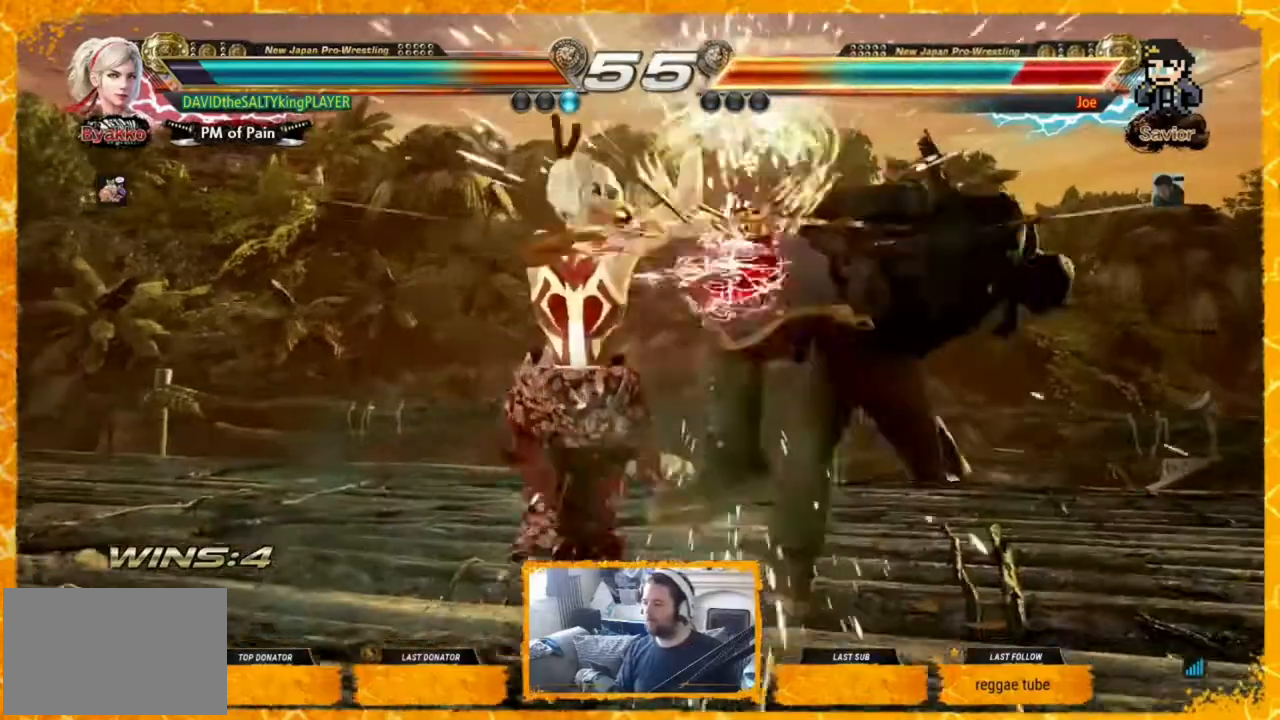
{"buttons": ["DPAD_LEFT"], "events": [[320, "SQUARE", "down"], [400, "SQUARE", "up"], [520, "DPAD_LEFT", "down"]]}
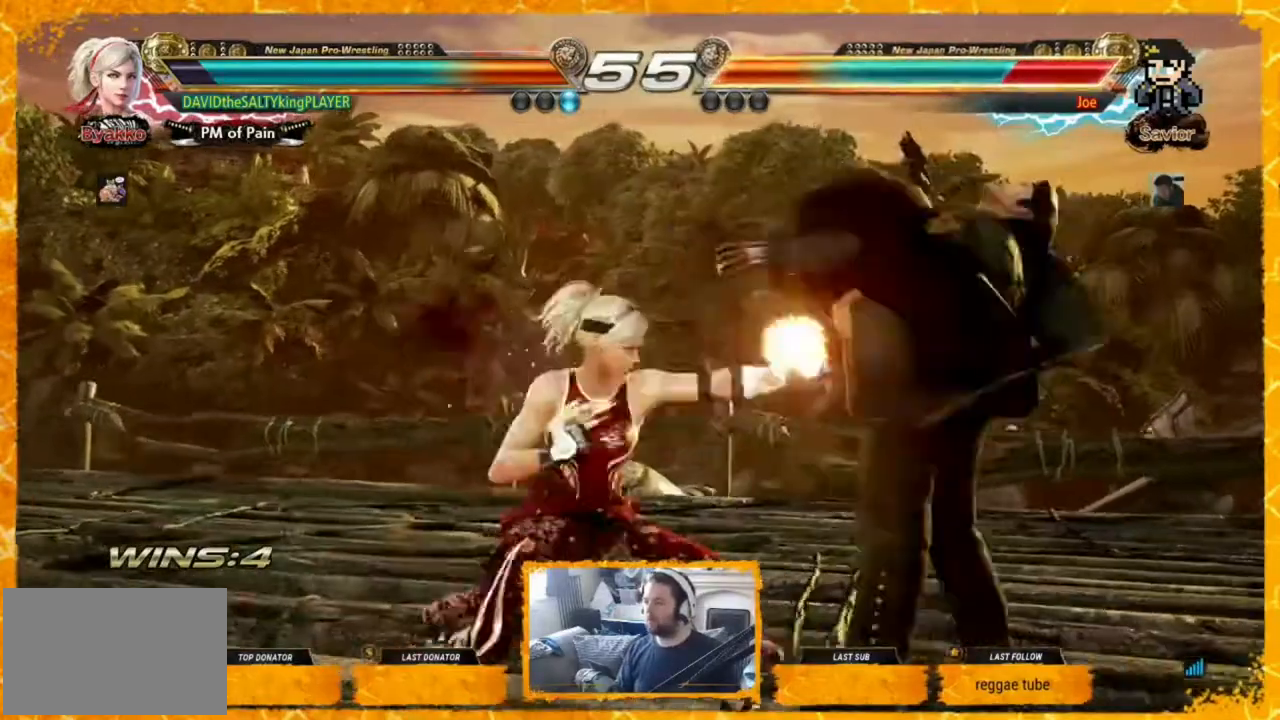
{"buttons": ["DPAD_DOWN"], "events": [[280, "CROSS", "down"], [360, "CIRCLE", "down"], [360, "CROSS", "up"], [440, "CIRCLE", "up"], [440, "DPAD_LEFT", "up"], [440, "DPAD_UP", "down"], [480, "DPAD_DOWN", "down"], [480, "DPAD_UP", "up"]]}
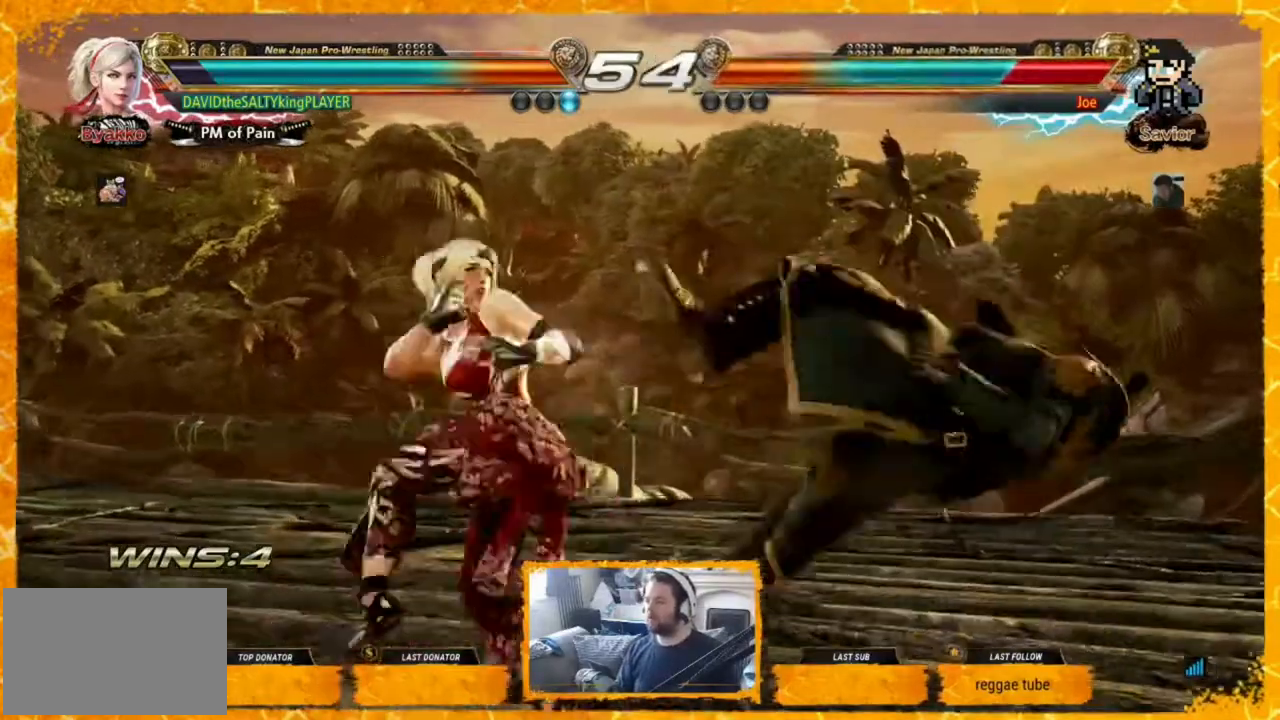
{"buttons": ["DPAD_RIGHT"], "events": [[80, "DPAD_DOWN", "up"], [80, "DPAD_RIGHT", "down"], [160, "DPAD_RIGHT", "up"], [320, "DPAD_RIGHT", "down"], [400, "SQUARE", "down"], [400, "TRIANGLE", "down"], [480, "SQUARE", "up"], [480, "TRIANGLE", "up"]]}
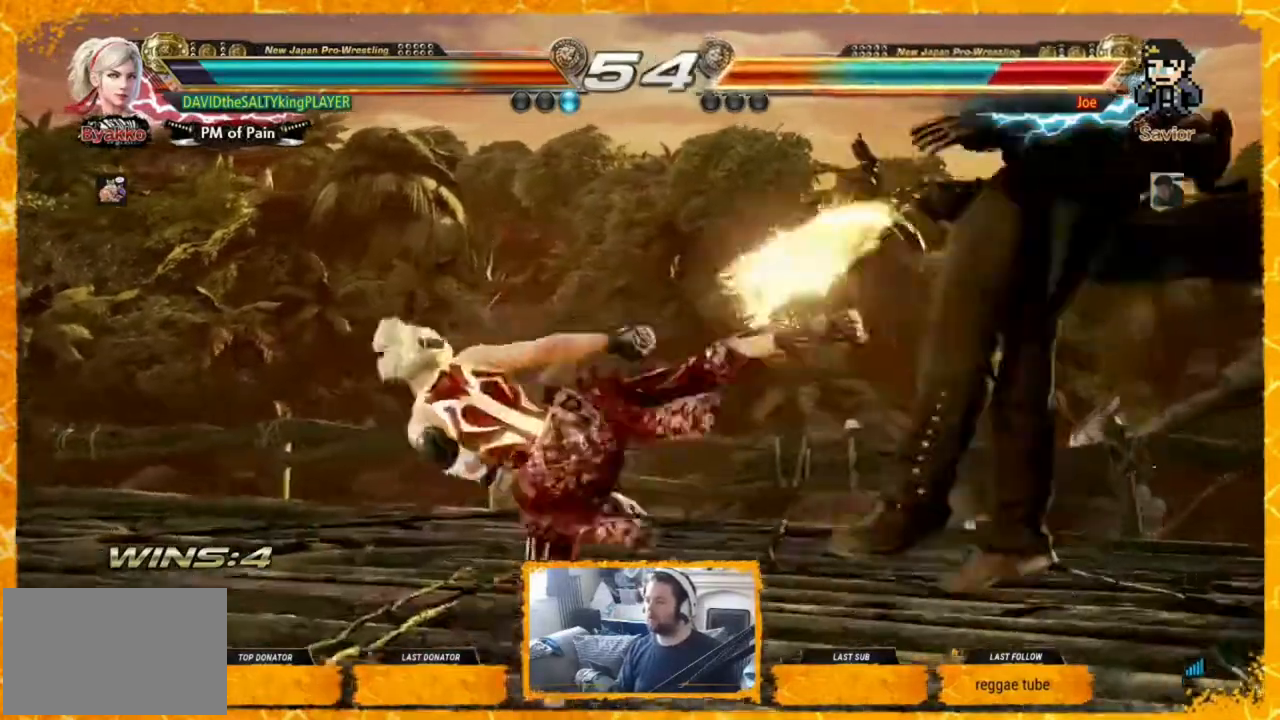
{"buttons": [], "events": [[40, "DPAD_RIGHT", "up"], [80, "DPAD_RIGHT", "down"], [160, "SQUARE", "down"], [160, "TRIANGLE", "down"], [280, "SQUARE", "up"], [280, "TRIANGLE", "up"], [320, "DPAD_RIGHT", "up"], [440, "DPAD_RIGHT", "down"], [480, "DPAD_RIGHT", "up"]]}
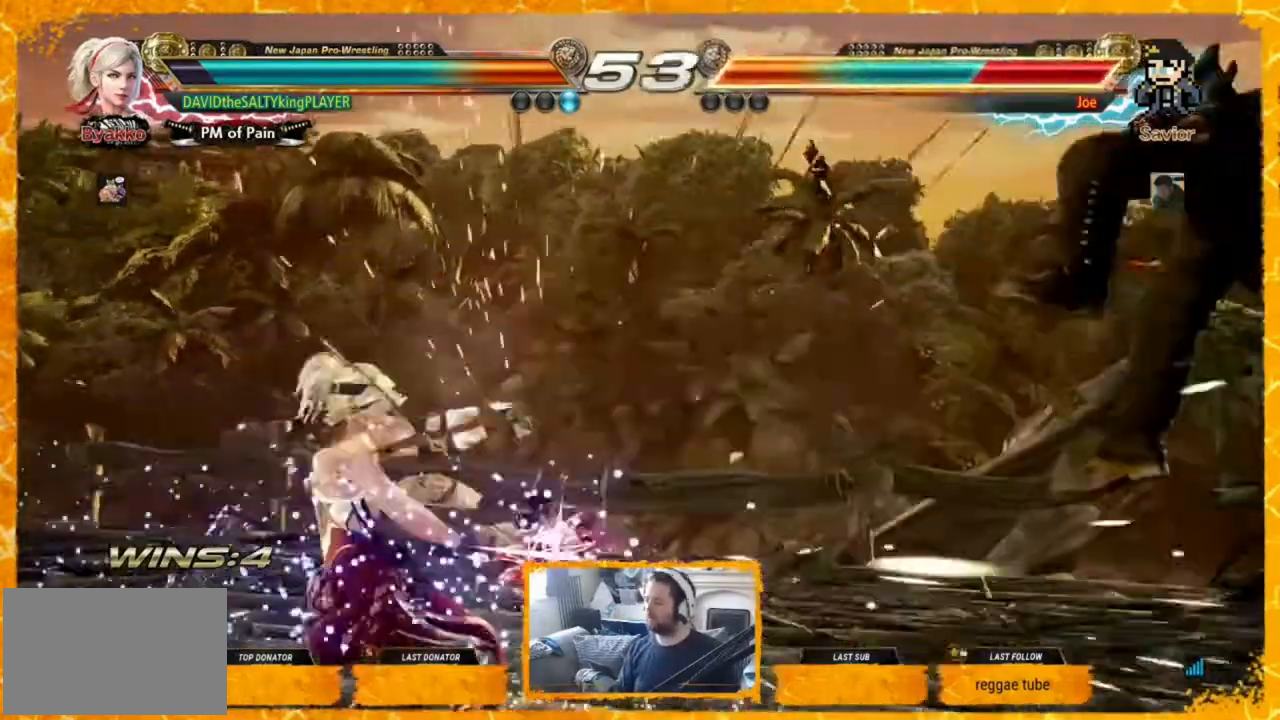
{"buttons": ["DPAD_RIGHT"], "events": [[80, "DPAD_RIGHT", "down"], [160, "DPAD_RIGHT", "up"], [240, "DPAD_RIGHT", "down"], [320, "DPAD_RIGHT", "up"], [360, "DPAD_RIGHT", "down"], [440, "DPAD_RIGHT", "up"], [480, "DPAD_RIGHT", "down"]]}
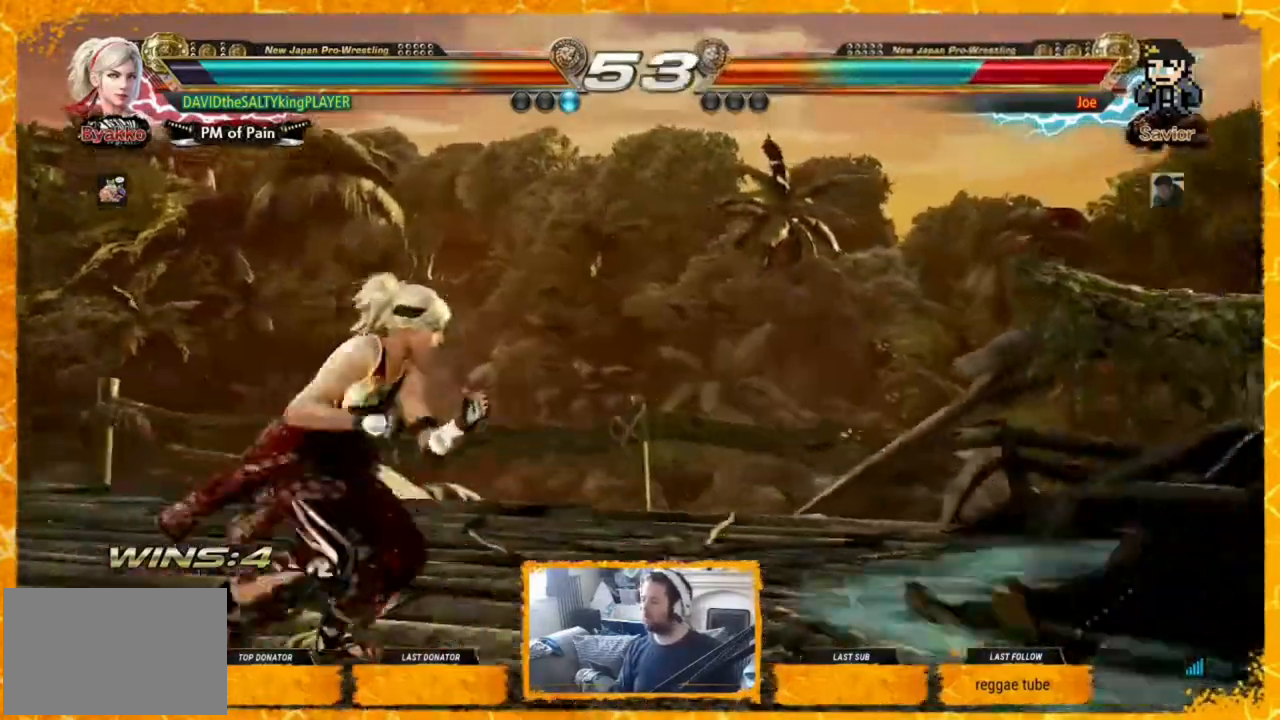
{"buttons": [], "events": [[40, "DPAD_RIGHT", "up"], [80, "DPAD_RIGHT", "down"], [160, "DPAD_RIGHT", "up"], [240, "CIRCLE", "down"], [360, "CIRCLE", "up"], [360, "CROSS", "down"], [440, "CROSS", "up"]]}
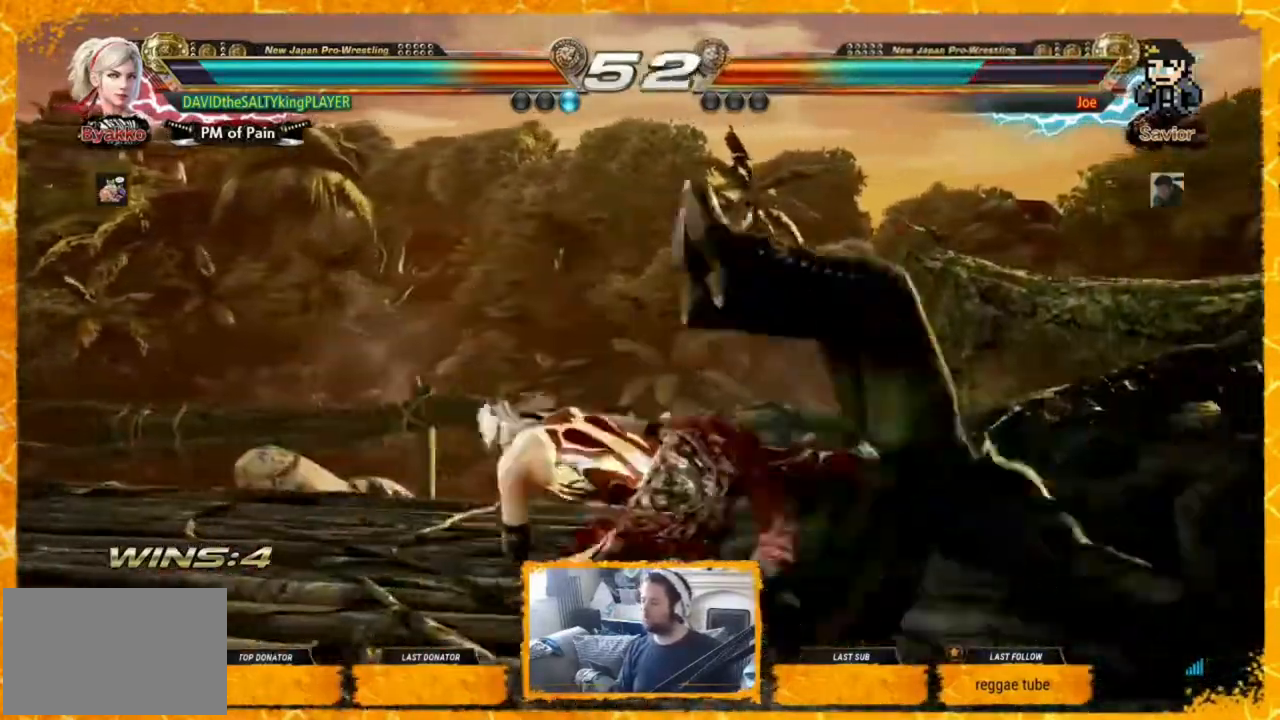
{"buttons": ["DPAD_RIGHT"], "events": [[520, "DPAD_RIGHT", "down"]]}
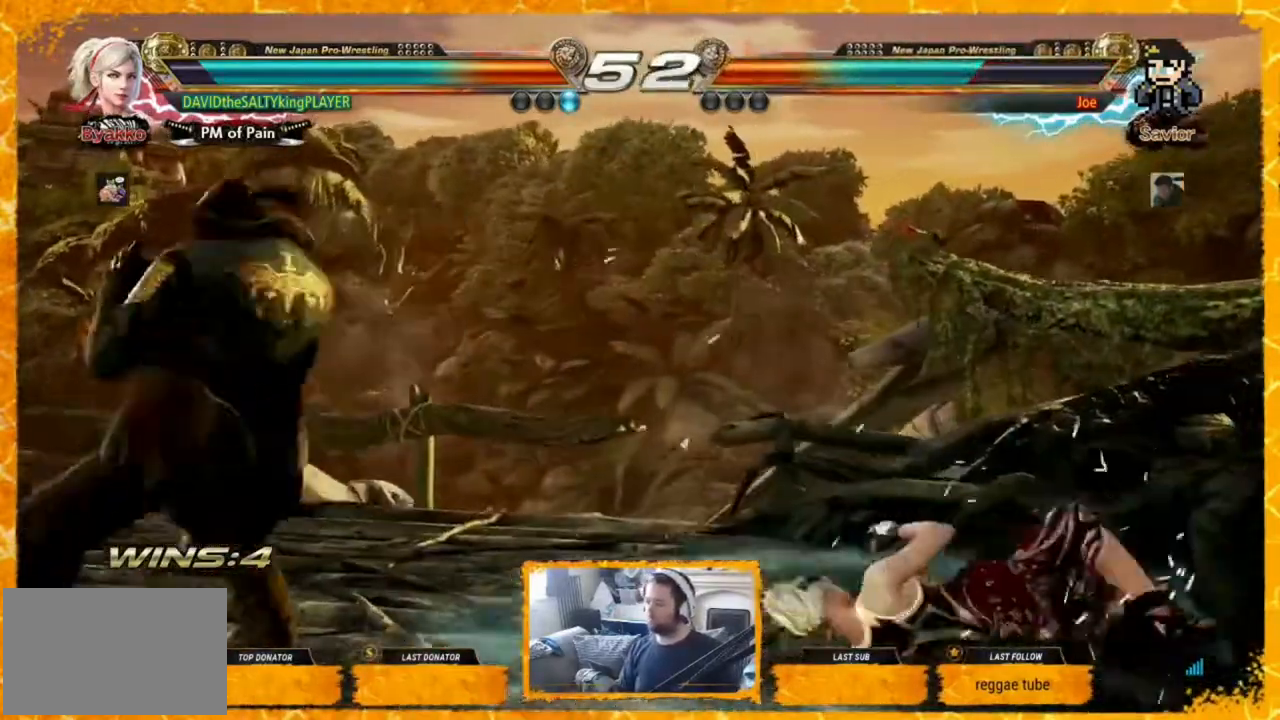
{"buttons": ["DPAD_RIGHT"], "events": [[40, "DPAD_RIGHT", "up"], [120, "DPAD_RIGHT", "down"], [240, "DPAD_RIGHT", "up"], [280, "DPAD_RIGHT", "down"], [400, "DPAD_RIGHT", "up"], [440, "DPAD_RIGHT", "down"]]}
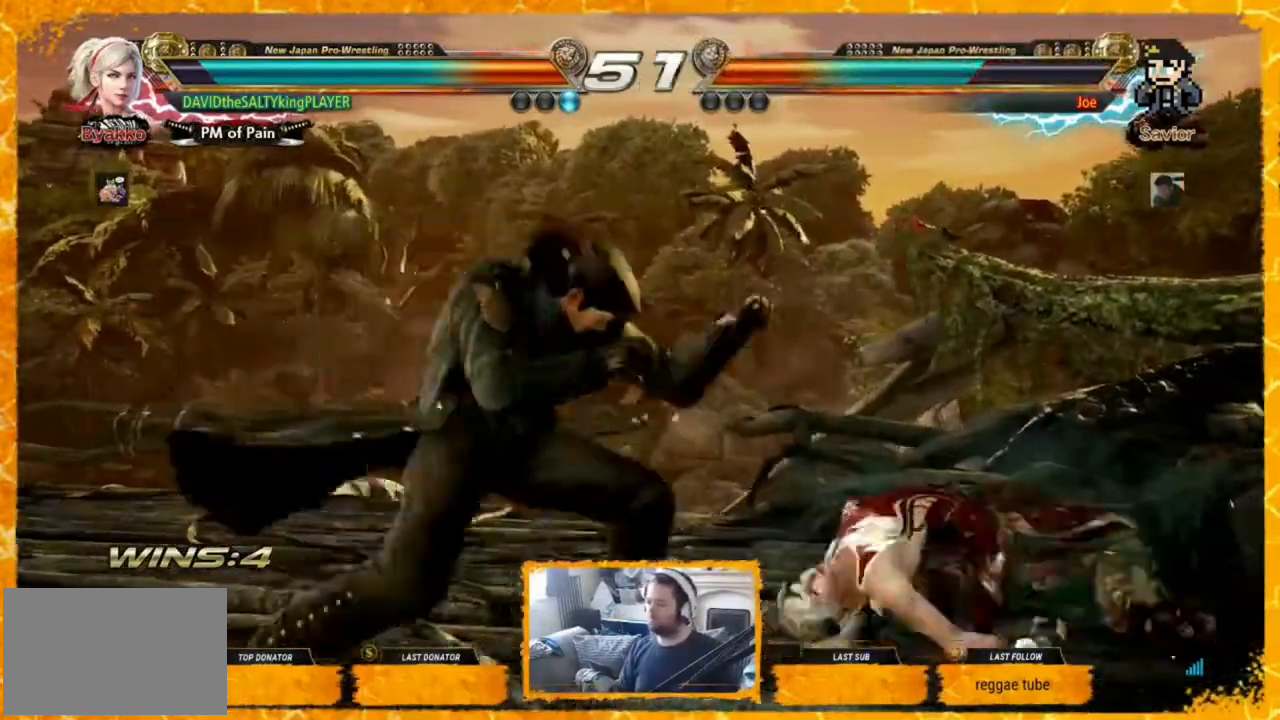
{"buttons": ["DPAD_RIGHT"], "events": [[40, "DPAD_RIGHT", "up"], [80, "DPAD_RIGHT", "down"], [160, "DPAD_RIGHT", "up"], [200, "DPAD_RIGHT", "down"], [360, "DPAD_RIGHT", "up"], [440, "DPAD_RIGHT", "down"]]}
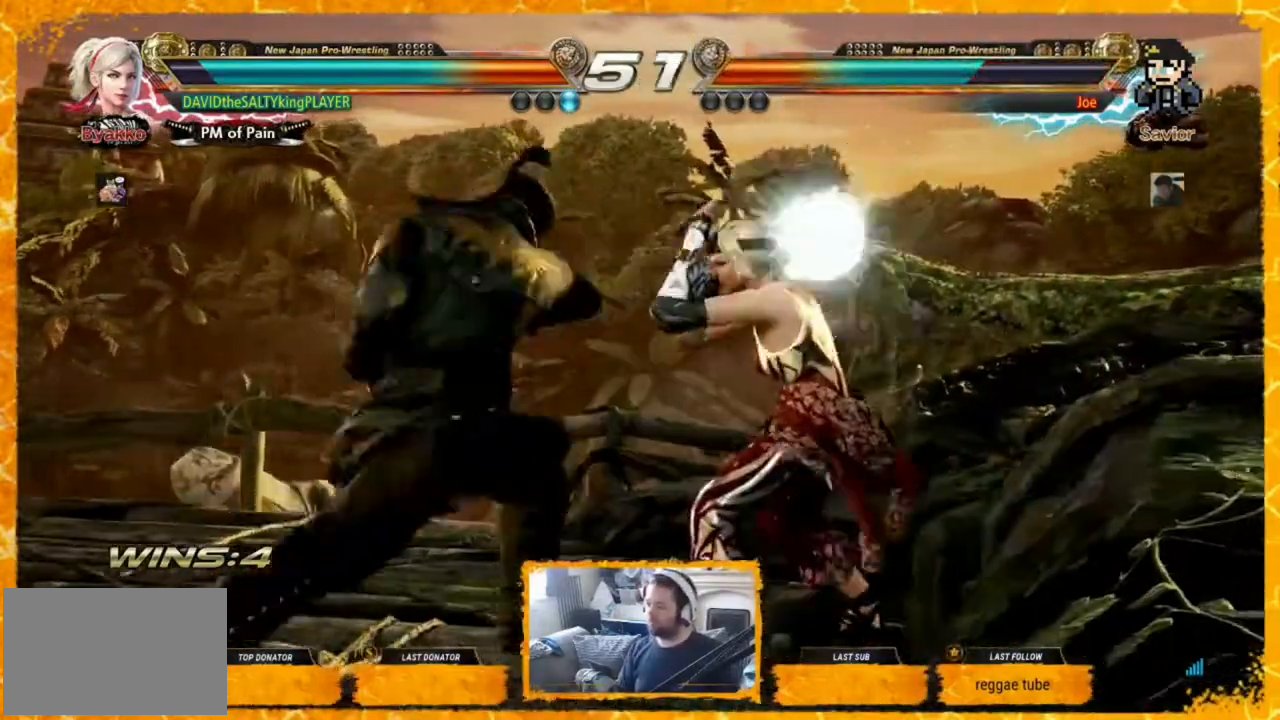
{"buttons": [], "events": [[80, "DPAD_RIGHT", "up"], [280, "SQUARE", "down"], [360, "TRIANGLE", "down"], [400, "SQUARE", "up"], [440, "TRIANGLE", "up"]]}
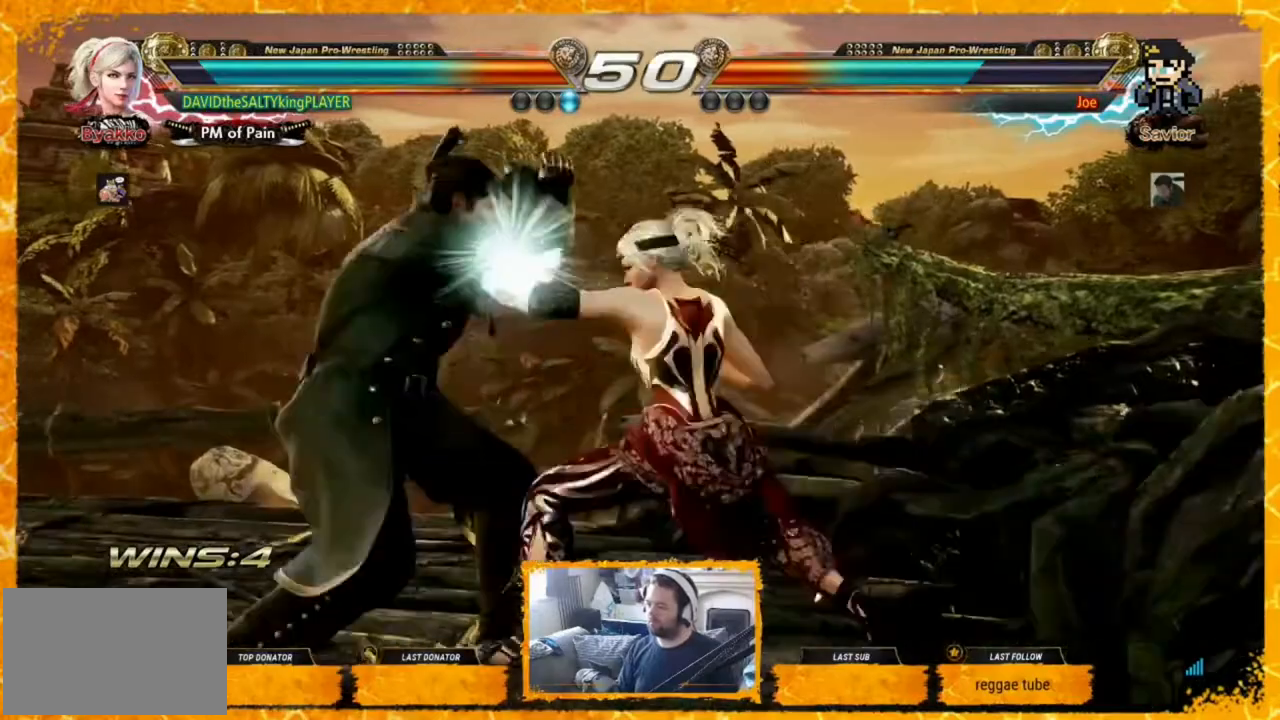
{"buttons": ["CROSS", "DPAD_UP", "DPAD_LEFT"], "events": [[440, "DPAD_LEFT", "down"], [480, "CROSS", "down"], [480, "DPAD_UP", "down"]]}
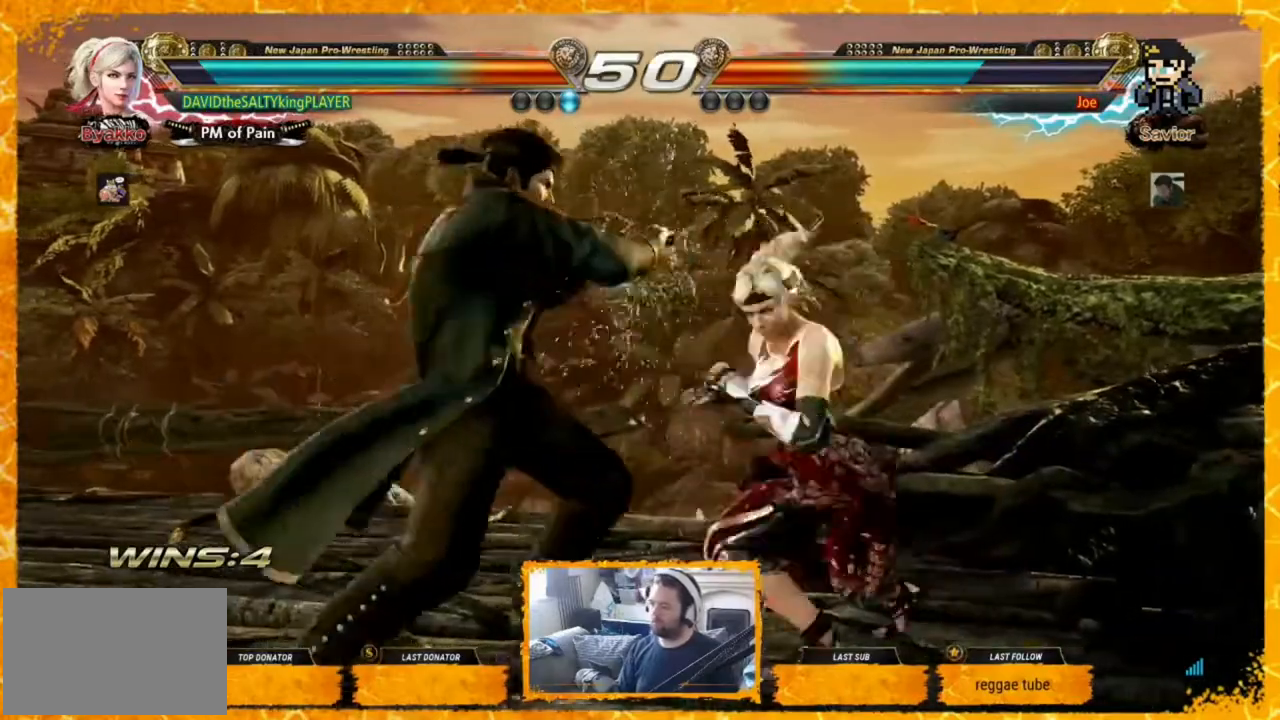
{"buttons": ["DPAD_RIGHT"], "events": [[80, "CROSS", "up"], [200, "DPAD_UP", "up"], [280, "DPAD_LEFT", "up"], [440, "DPAD_RIGHT", "down"]]}
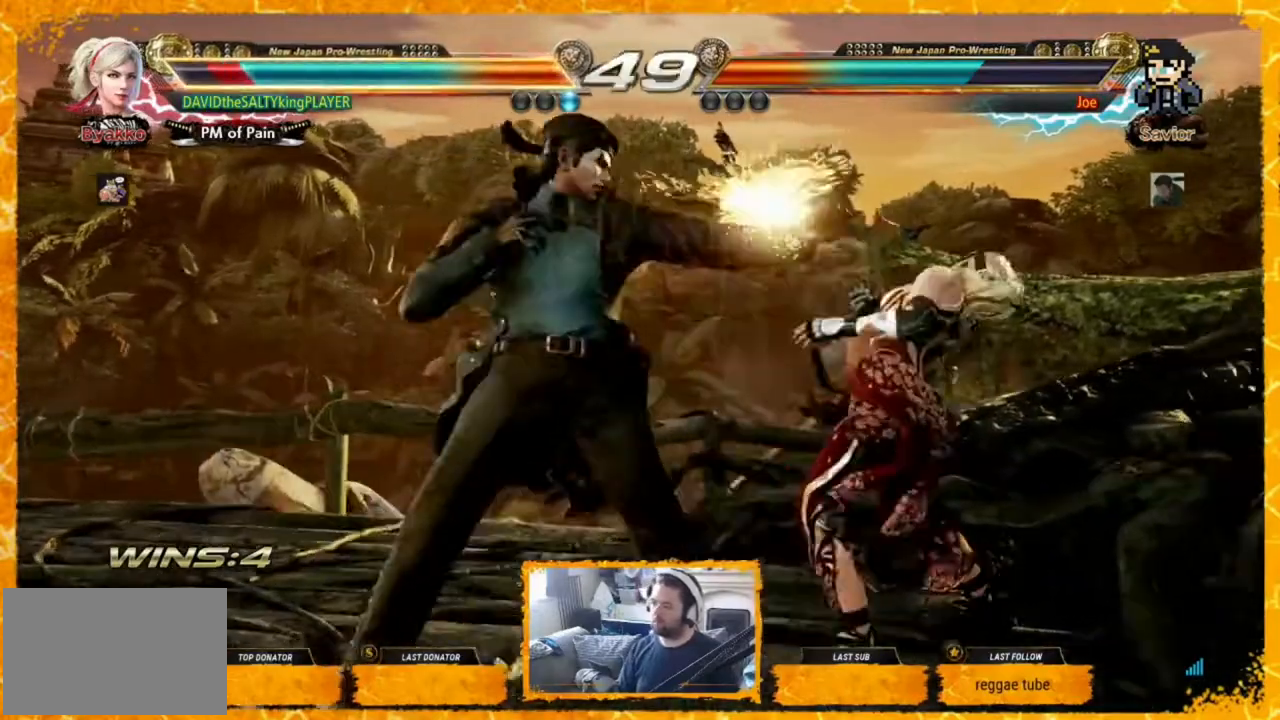
{"buttons": ["DPAD_RIGHT"], "events": [[280, "DPAD_RIGHT", "up"], [320, "DPAD_RIGHT", "down"], [400, "DPAD_RIGHT", "up"], [480, "DPAD_RIGHT", "down"]]}
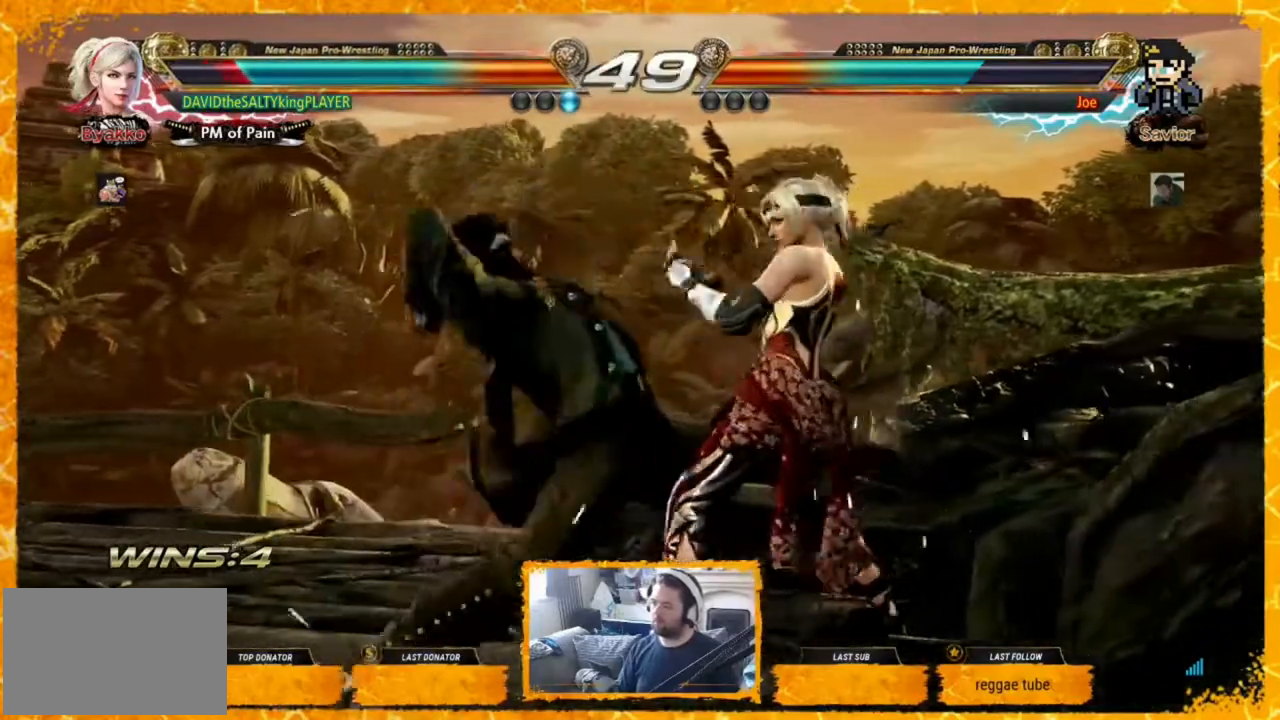
{"buttons": [], "events": [[320, "DPAD_RIGHT", "up"], [400, "DPAD_RIGHT", "down"], [440, "DPAD_RIGHT", "up"]]}